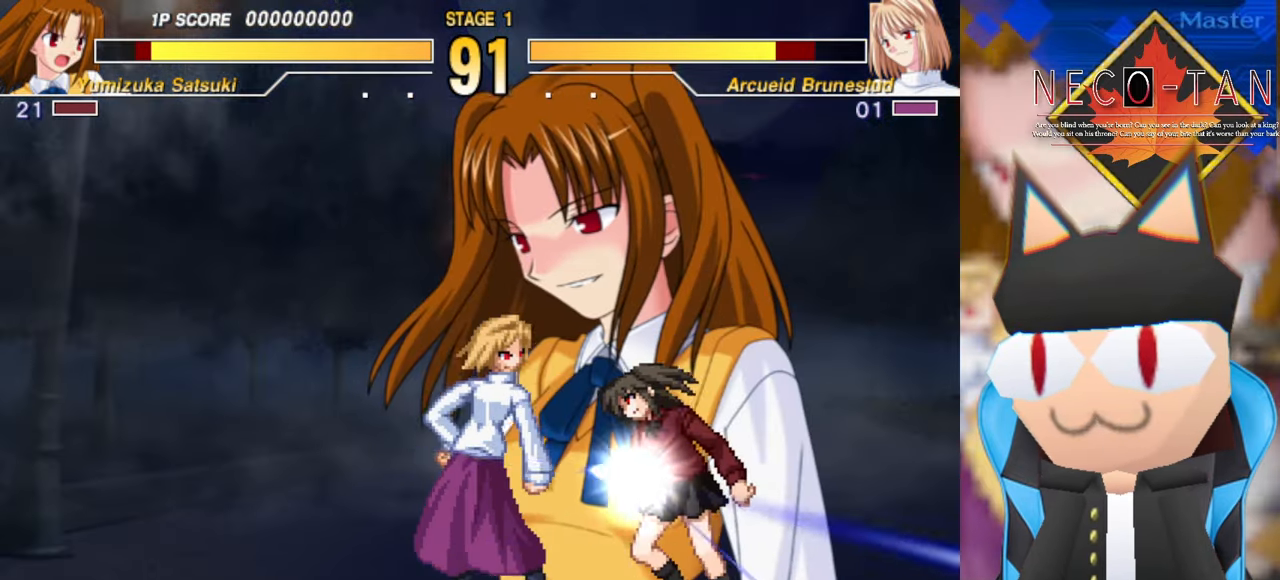
Gameplay with a controller (arcade stick); each line is a JSON object with the inputs held at the frame after it. "events" lists button and stick changes between this image and that frame as [ms after this image, input, new state], when the widget could be followed in between. Not read: L3 R3 other_buttons.
{"buttons": [], "left_stick": "center", "events": []}
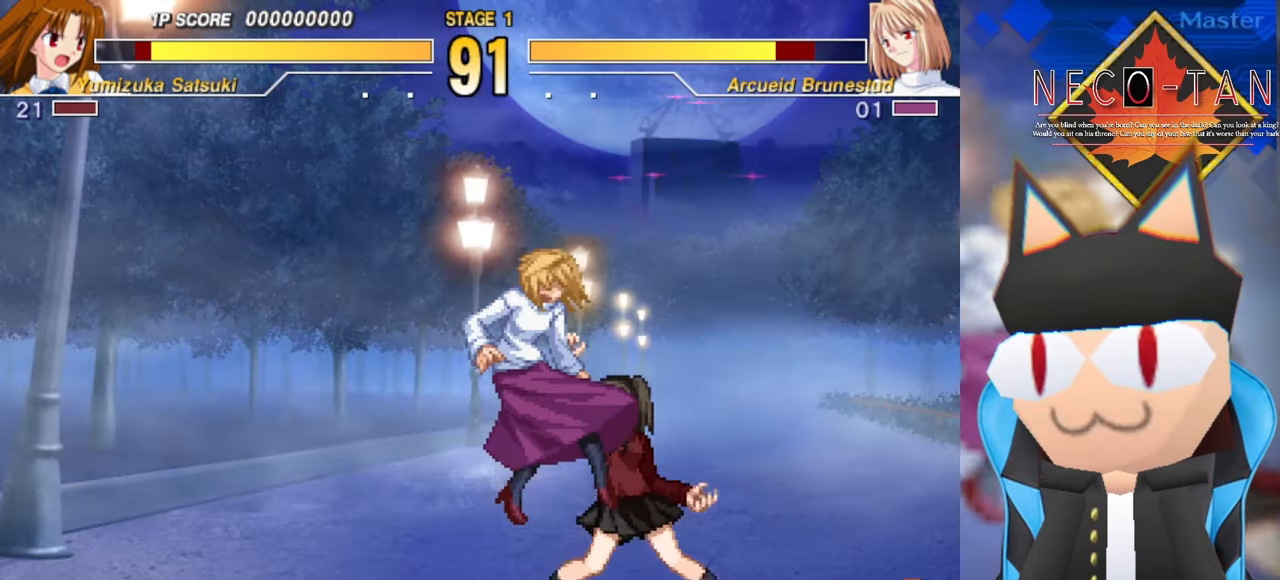
{"buttons": [], "left_stick": "center", "events": []}
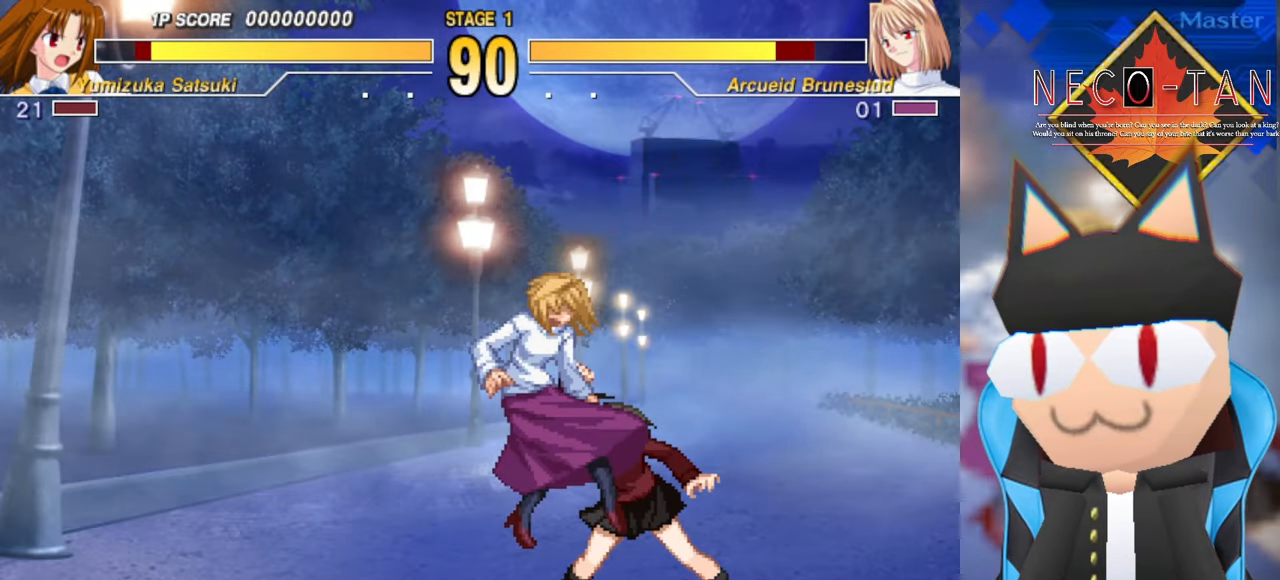
{"buttons": [], "left_stick": "center", "events": [[134, "L2", "down"], [233, "L2", "up"], [333, "L2", "down"], [433, "L2", "up"]]}
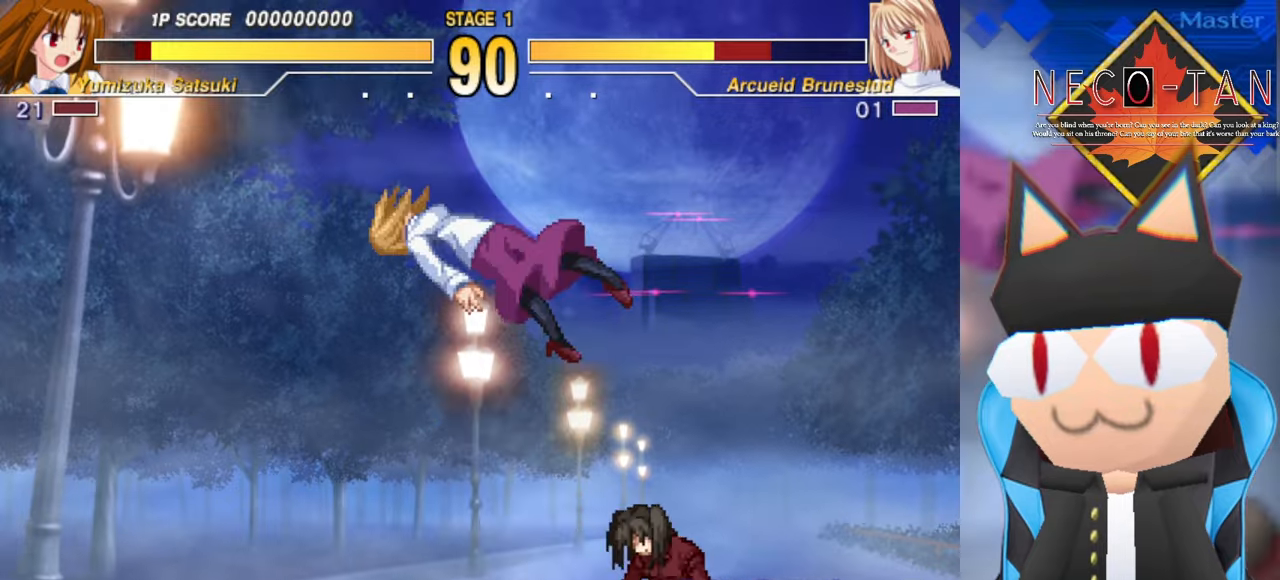
{"buttons": ["L2"], "left_stick": "center", "events": [[16, "left_stick", "up"], [133, "left_stick", "right"], [166, "L2", "down"], [183, "left_stick", "up"], [233, "left_stick", "right"], [250, "L2", "up"], [300, "left_stick", "center"], [316, "L2", "down"], [383, "L2", "up"], [466, "L2", "down"]]}
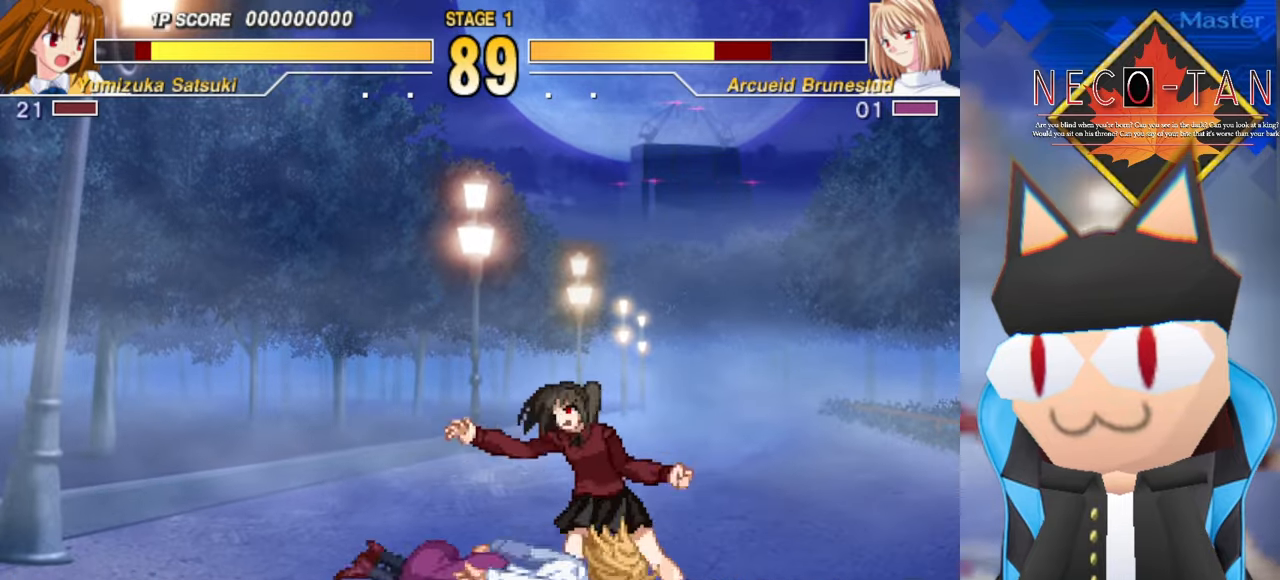
{"buttons": [], "left_stick": "center", "events": [[33, "L2", "up"], [200, "left_stick", "up"], [283, "left_stick", "center"], [350, "left_stick", "up"], [400, "L2", "down"], [450, "left_stick", "center"], [466, "L2", "up"]]}
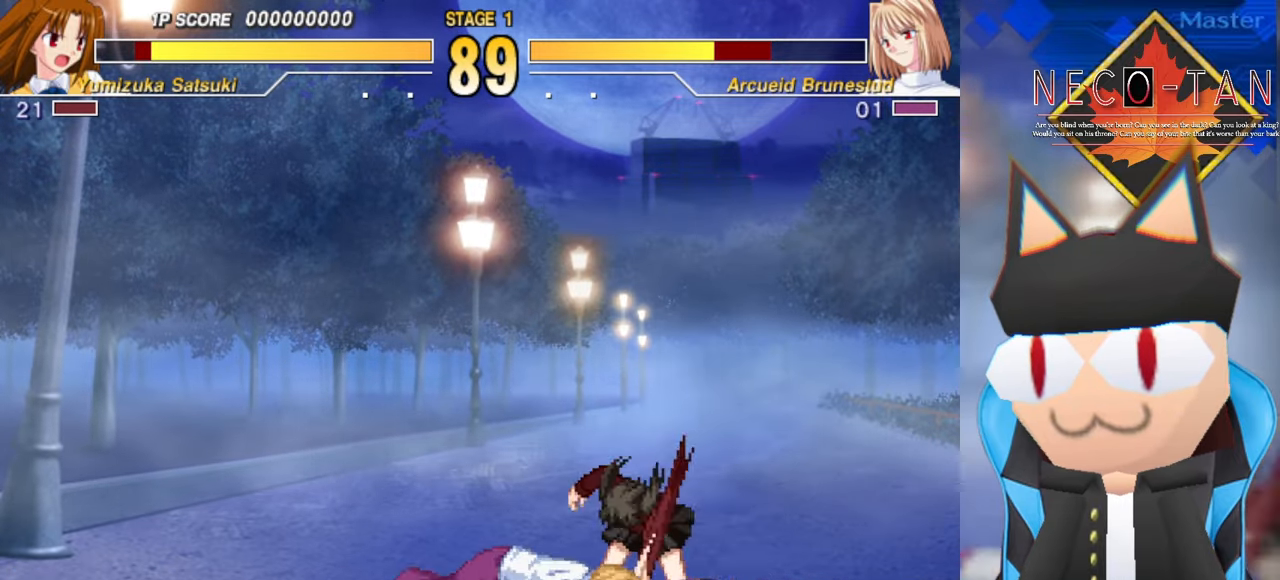
{"buttons": ["L2"], "left_stick": "center", "events": [[50, "L2", "down"], [116, "L2", "up"], [483, "L2", "down"]]}
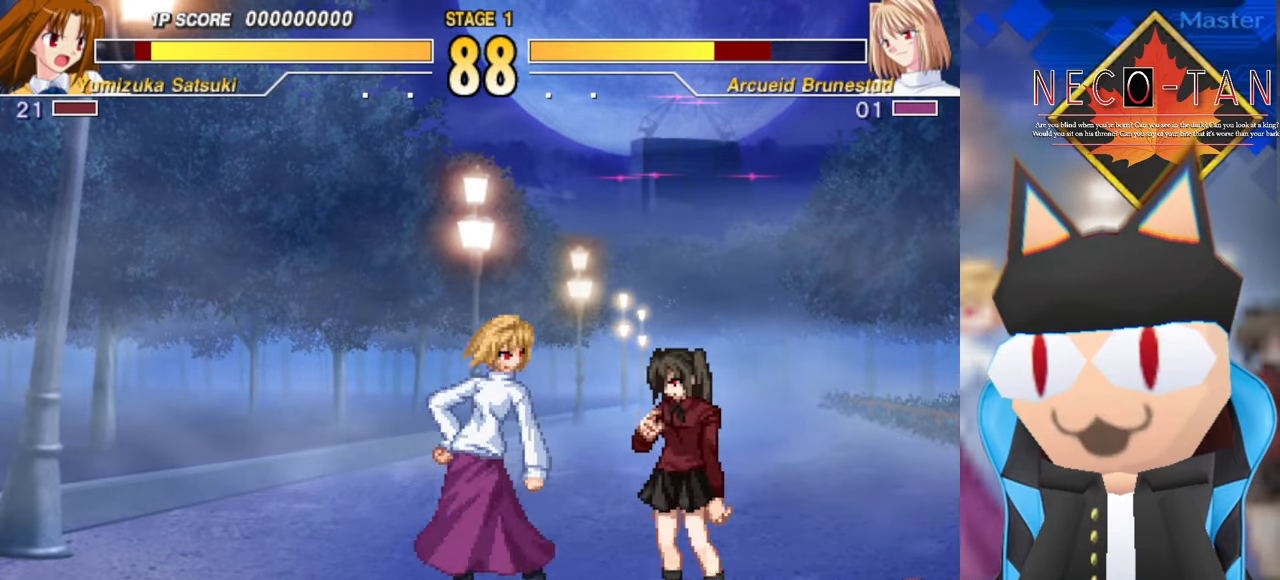
{"buttons": [], "left_stick": "up", "events": [[50, "L2", "up"], [133, "L2", "down"], [216, "L2", "up"], [233, "R2", "down"], [283, "R2", "up"], [350, "R2", "down"], [416, "left_stick", "up"], [433, "R2", "up"]]}
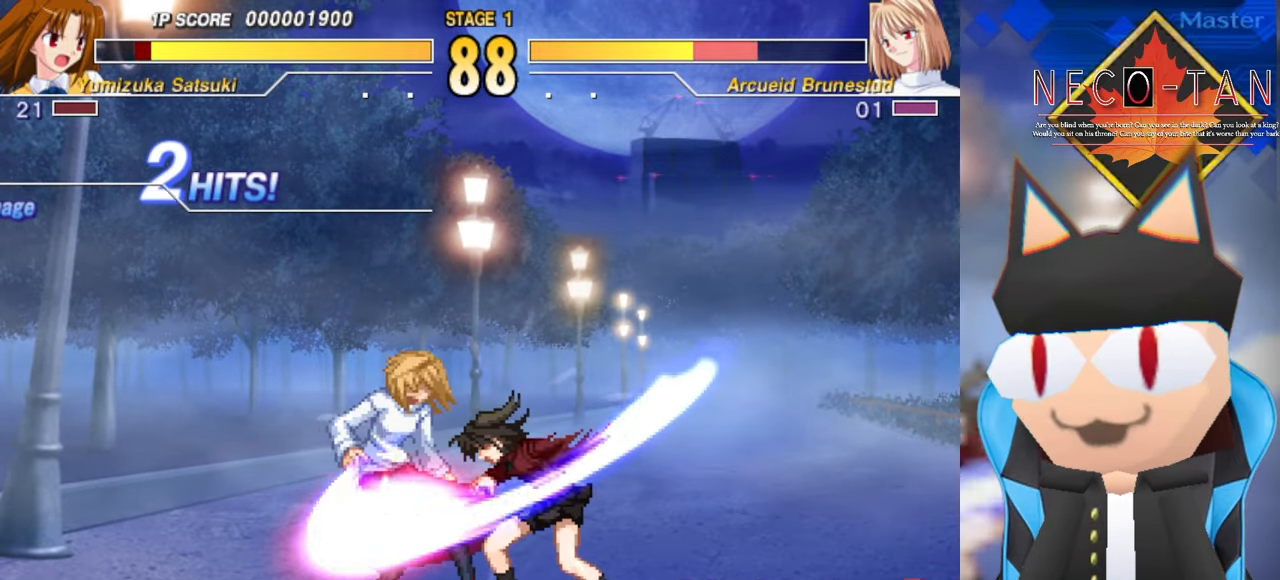
{"buttons": ["R2"], "left_stick": "center", "events": [[33, "R2", "down"], [66, "left_stick", "center"], [83, "R2", "up"], [150, "left_stick", "up"], [166, "R2", "down"], [216, "left_stick", "center"], [250, "R2", "up"], [300, "left_stick", "up"], [316, "R2", "down"], [350, "left_stick", "center"], [383, "R2", "up"], [400, "left_stick", "up"], [450, "R2", "down"], [466, "left_stick", "center"]]}
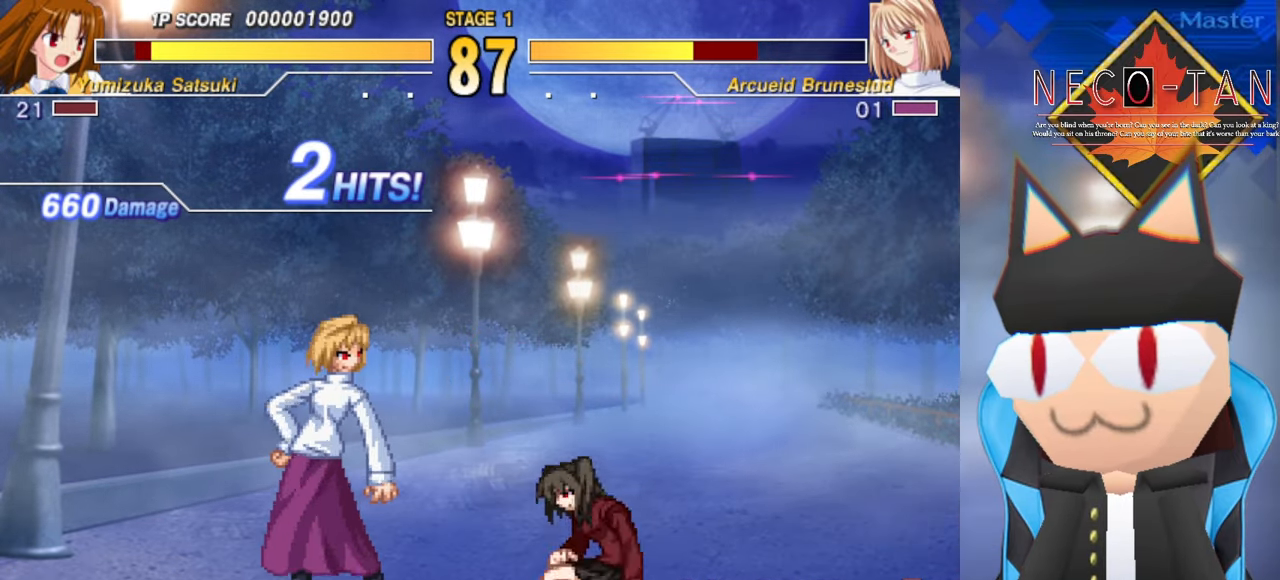
{"buttons": [], "left_stick": "center", "events": [[16, "R2", "up"], [16, "left_stick", "up"], [100, "R2", "down"], [100, "left_stick", "center"], [150, "R2", "up"], [150, "left_stick", "up"], [200, "left_stick", "center"], [233, "R2", "down"], [266, "left_stick", "up"], [316, "R2", "up"], [333, "left_stick", "center"], [383, "left_stick", "up"], [400, "R2", "down"], [466, "left_stick", "center"], [500, "R2", "up"]]}
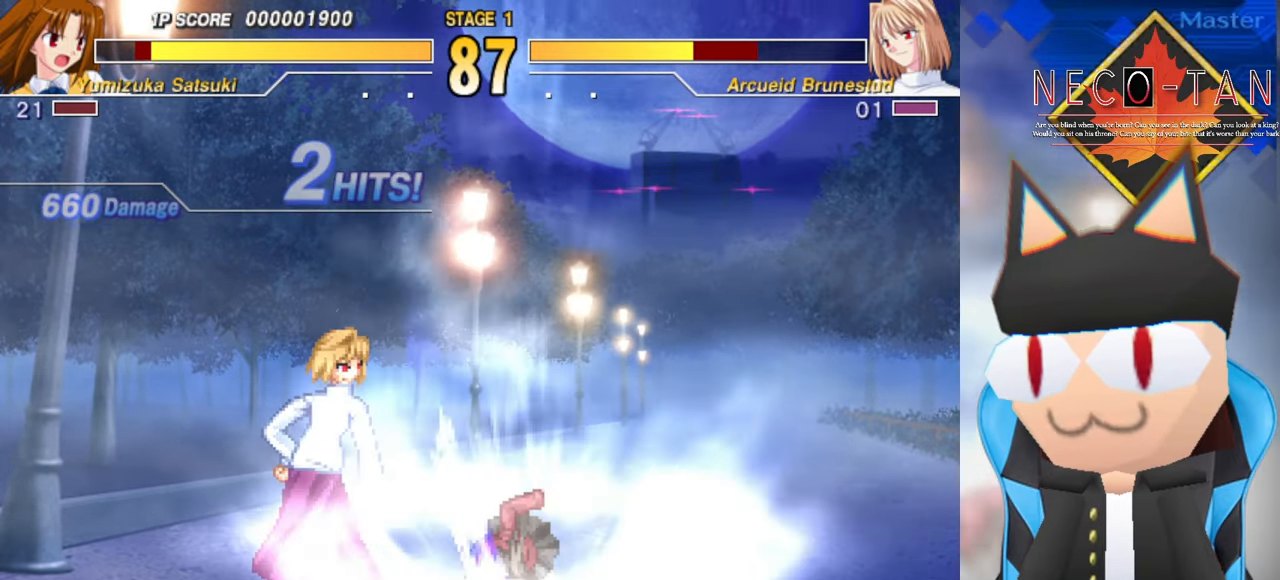
{"buttons": [], "left_stick": "center", "events": [[316, "left_stick", "down-right"], [500, "left_stick", "center"]]}
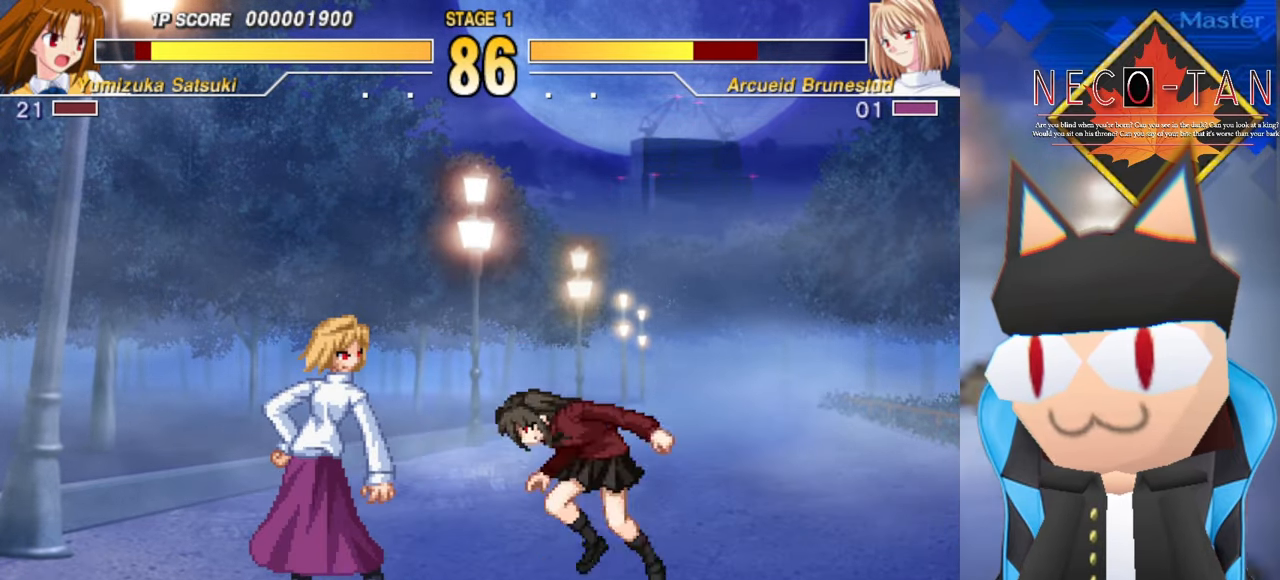
{"buttons": ["L2"], "left_stick": "up", "events": [[33, "left_stick", "up"], [333, "L2", "down"], [416, "L2", "up"], [483, "L2", "down"]]}
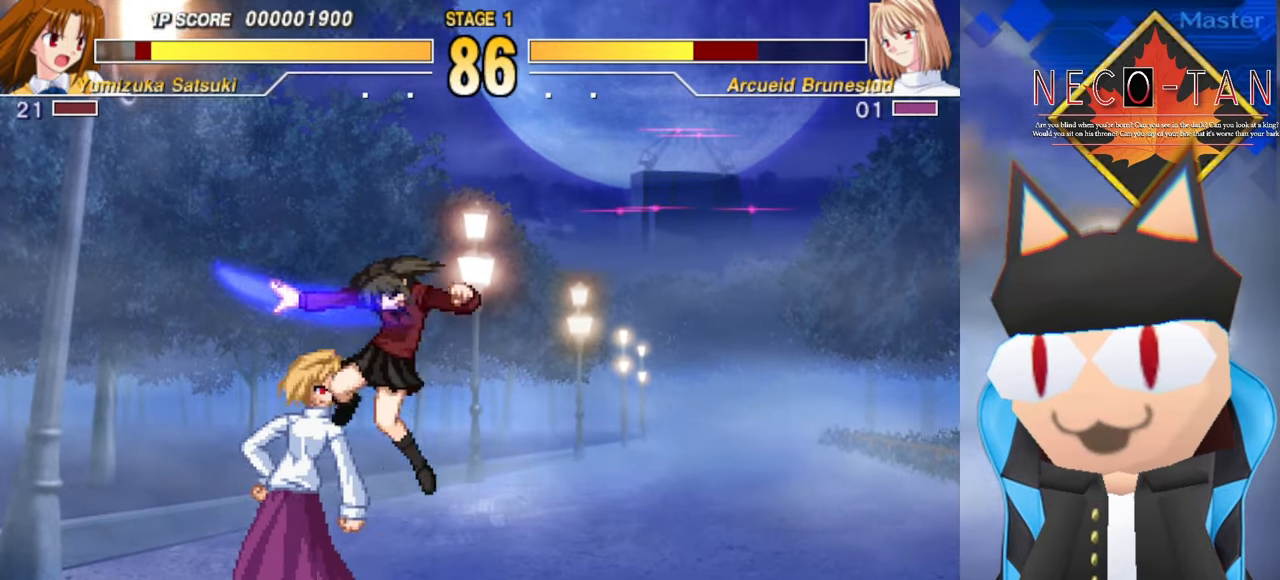
{"buttons": ["L2"], "left_stick": "center", "events": [[66, "L2", "up"], [133, "L2", "down"], [216, "L2", "up"], [283, "L2", "down"], [350, "L2", "up"], [366, "left_stick", "center"], [466, "L2", "down"]]}
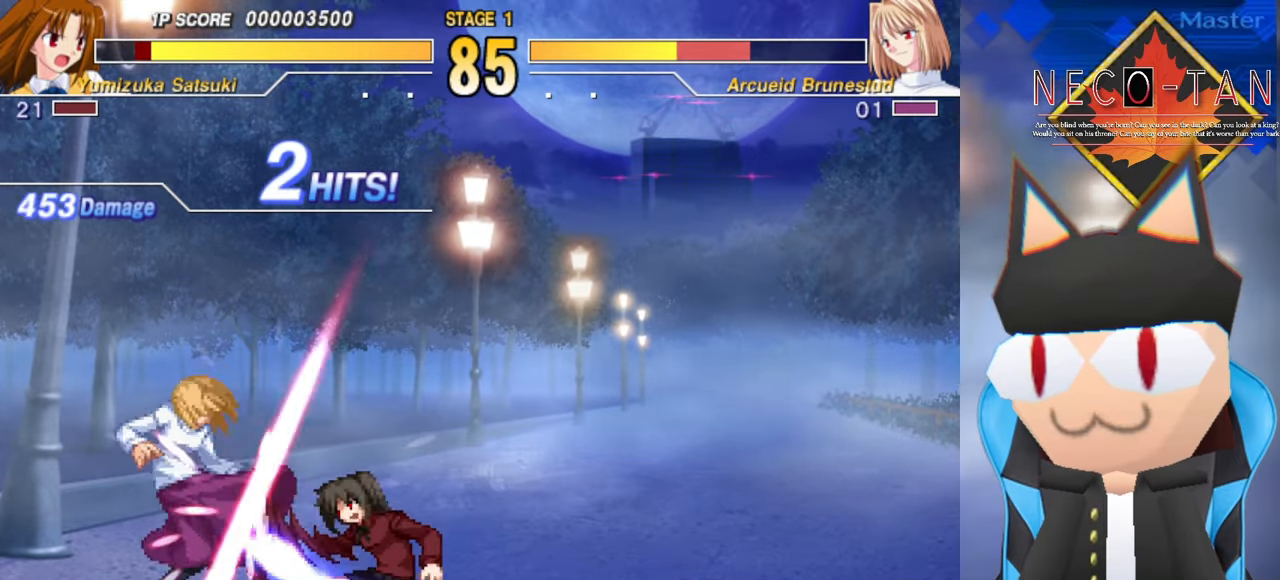
{"buttons": [], "left_stick": "center", "events": [[16, "L2", "up"], [33, "left_stick", "up"], [100, "L2", "down"], [100, "left_stick", "center"], [150, "L2", "up"], [166, "left_stick", "up"], [216, "left_stick", "center"], [233, "L2", "down"], [266, "left_stick", "up"], [300, "L2", "up"], [350, "left_stick", "center"], [383, "L2", "down"], [400, "left_stick", "up"], [483, "L2", "up"], [500, "left_stick", "center"]]}
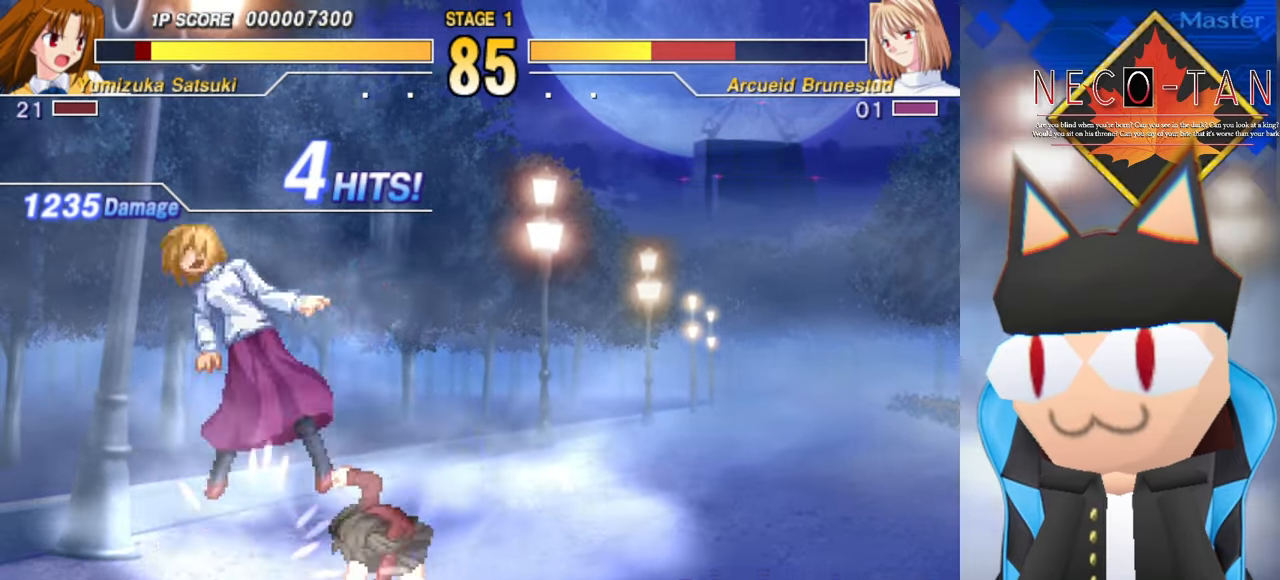
{"buttons": ["L2"], "left_stick": "down-right", "events": [[16, "left_stick", "up"], [33, "L2", "down"], [116, "L2", "up"], [116, "left_stick", "center"], [200, "left_stick", "up"], [250, "left_stick", "up-right"], [350, "left_stick", "center"], [433, "left_stick", "down-right"], [450, "L2", "down"]]}
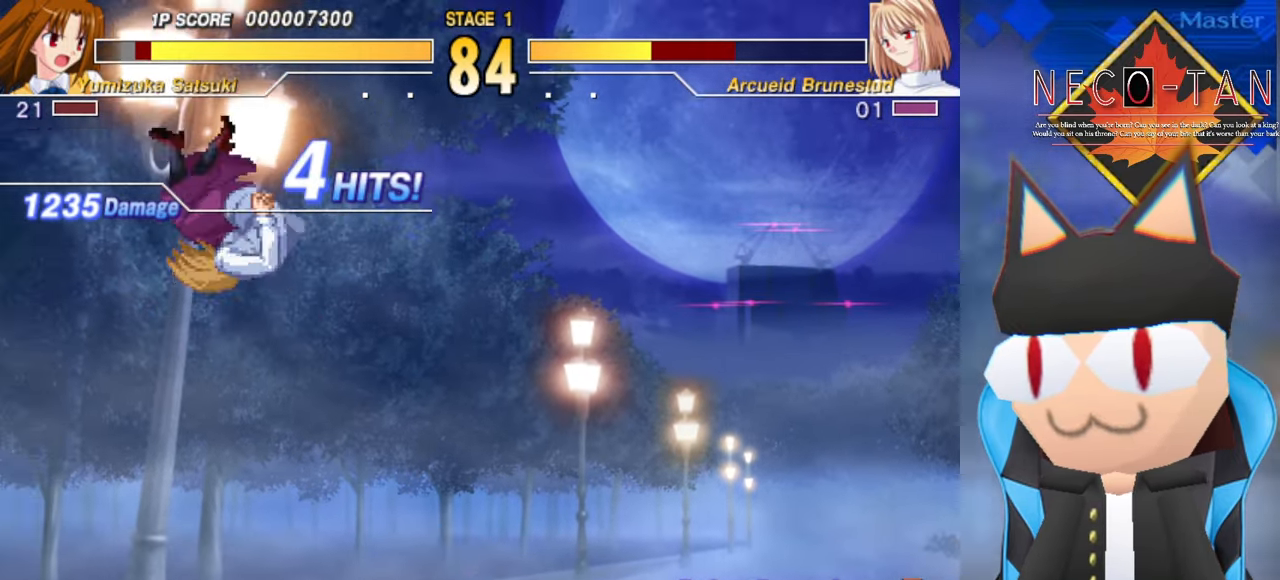
{"buttons": [], "left_stick": "center", "events": [[33, "L2", "up"], [100, "L2", "down"], [100, "left_stick", "center"], [166, "L2", "up"], [233, "L2", "down"], [300, "L2", "up"], [400, "L2", "down"], [484, "L2", "up"]]}
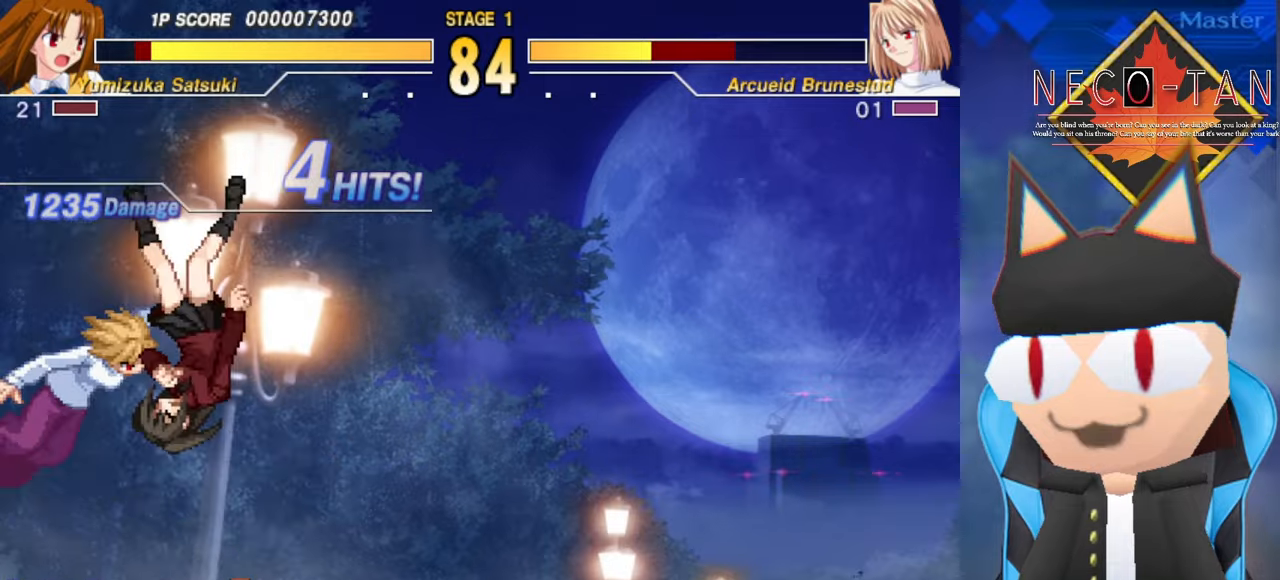
{"buttons": ["L2"], "left_stick": "center", "events": [[50, "L2", "down"], [134, "L2", "up"], [184, "L2", "down"], [250, "L2", "up"], [334, "L2", "down"], [400, "L2", "up"], [484, "L2", "down"]]}
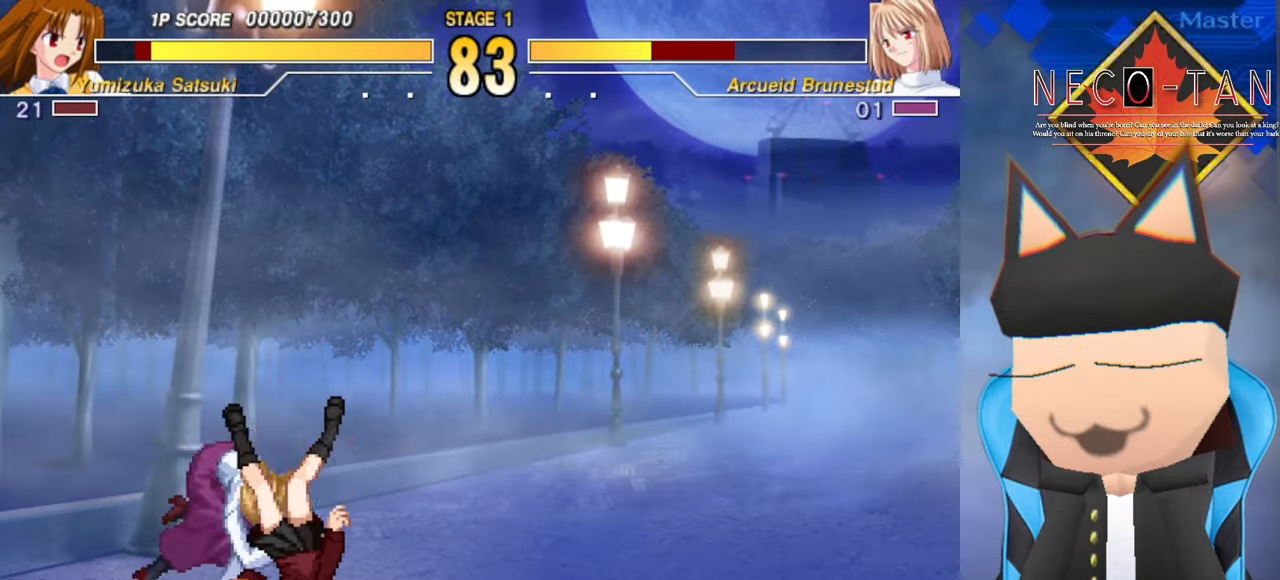
{"buttons": ["L2"], "left_stick": "up", "events": [[67, "L2", "up"], [100, "L2", "down"], [167, "left_stick", "up"], [217, "L2", "up"], [250, "L2", "down"], [367, "L2", "up"], [434, "L2", "down"]]}
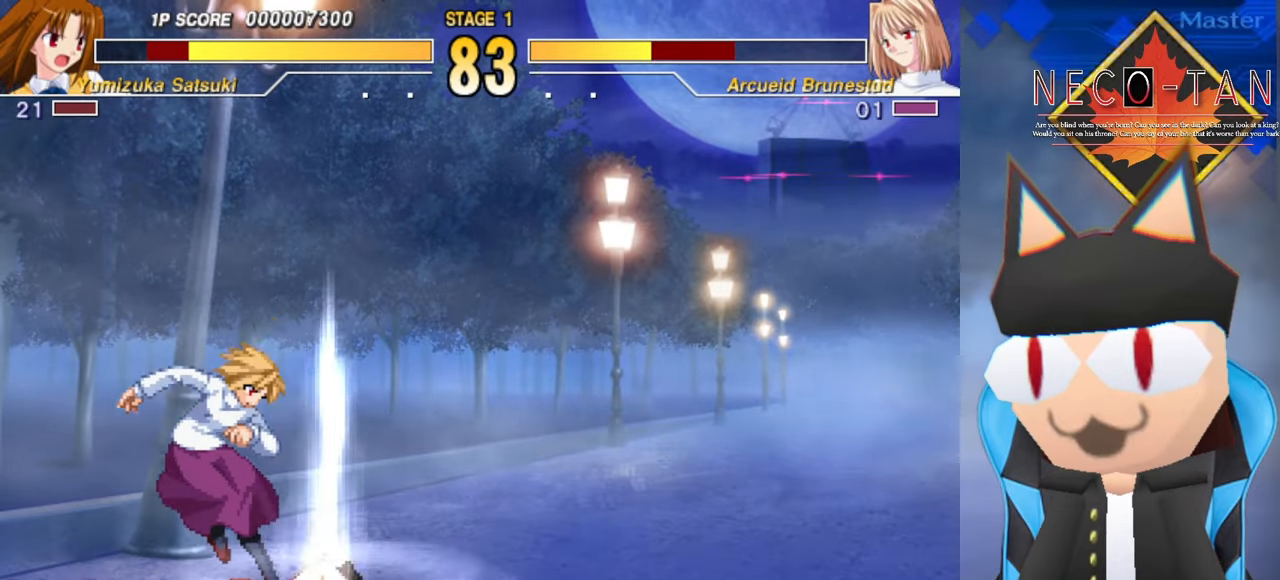
{"buttons": ["L2"], "left_stick": "up-left", "events": [[50, "L2", "up"], [100, "left_stick", "up-left"], [117, "L2", "down"], [217, "L2", "up"], [284, "L2", "down"], [400, "L2", "up"], [450, "L2", "down"]]}
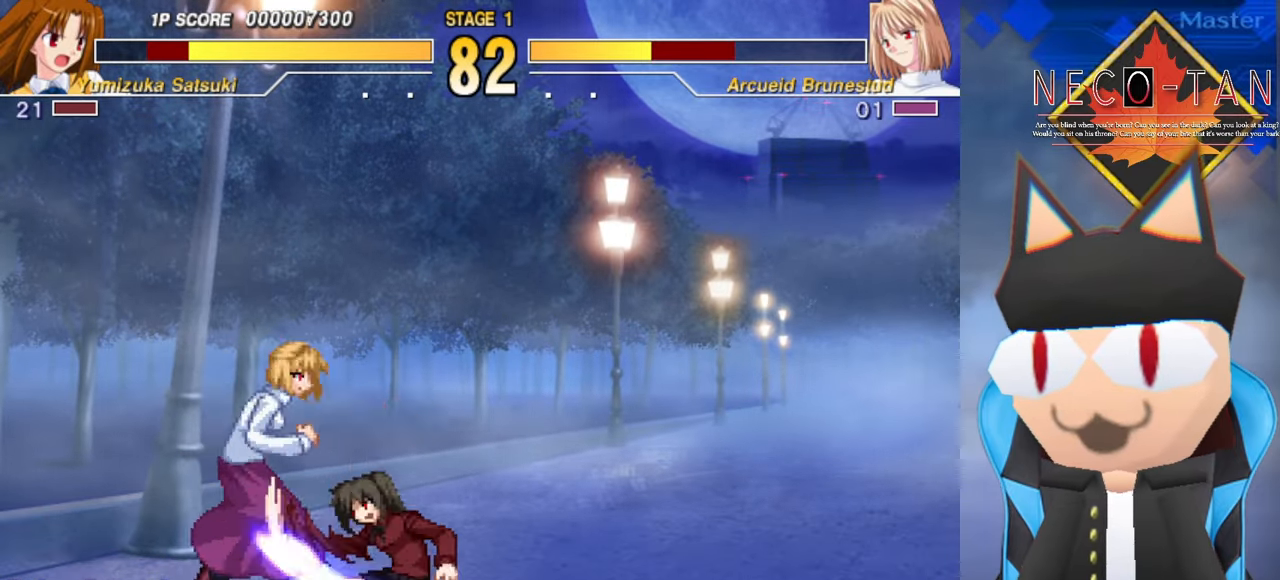
{"buttons": [], "left_stick": "left", "events": [[50, "L2", "up"], [100, "L2", "down"], [200, "R2", "down"], [217, "L2", "up"], [284, "R2", "up"], [334, "R2", "down"], [350, "left_stick", "up-right"], [434, "R2", "up"], [500, "left_stick", "left"]]}
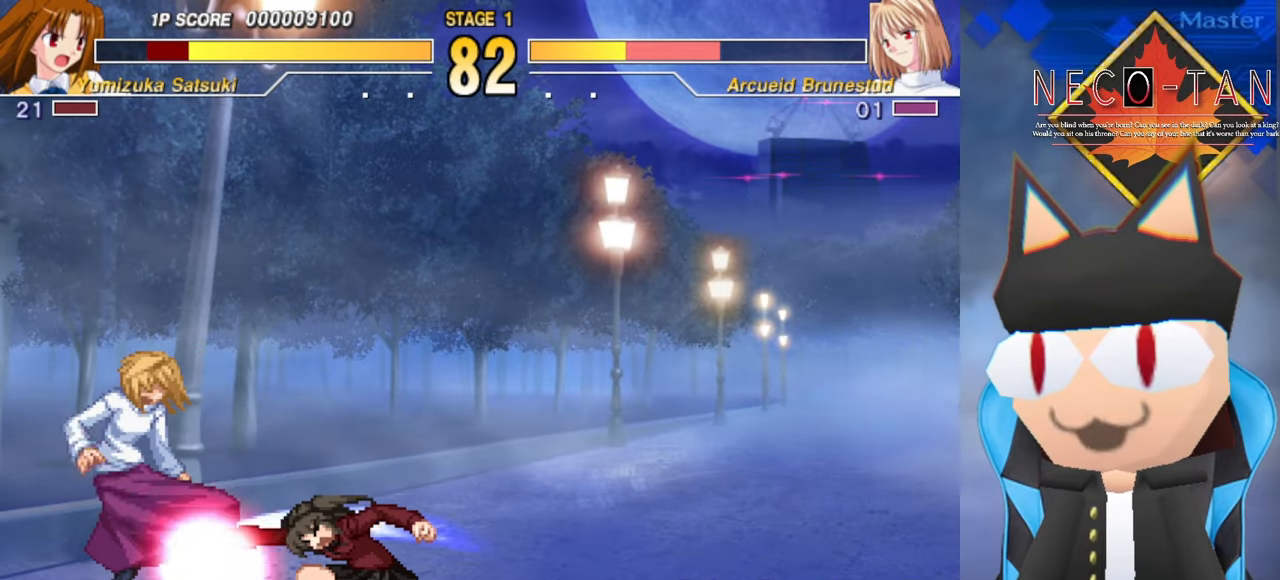
{"buttons": [], "left_stick": "center", "events": [[50, "L2", "down"], [117, "left_stick", "center"], [134, "L2", "up"], [200, "L2", "down"], [300, "L2", "up"], [367, "L2", "down"], [484, "L2", "up"]]}
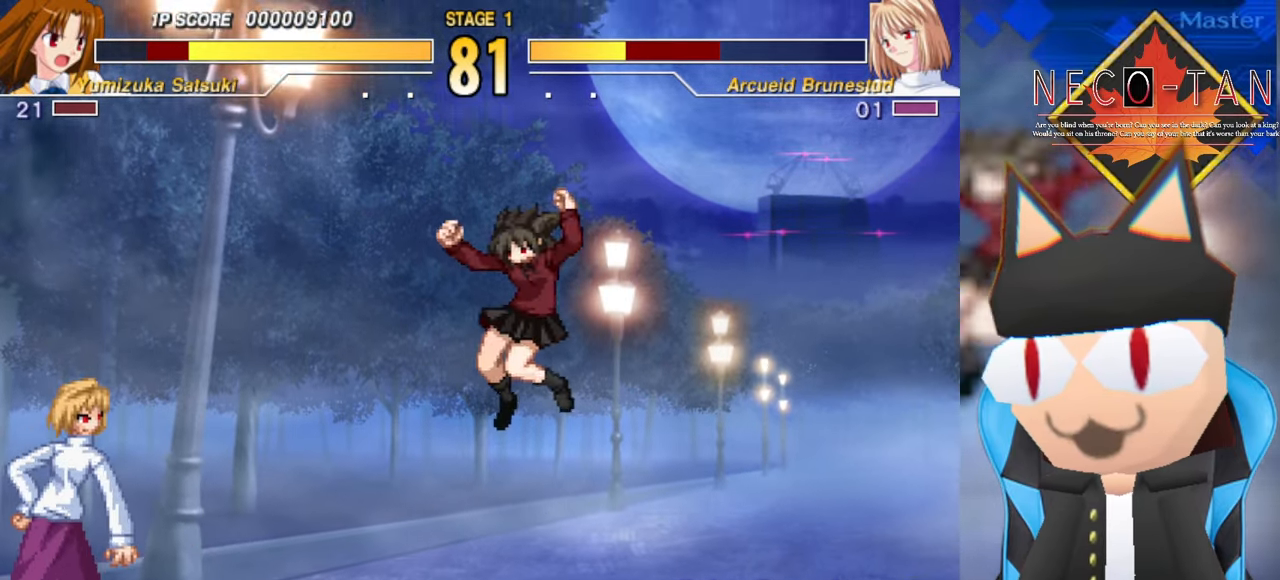
{"buttons": ["L2"], "left_stick": "center", "events": [[300, "left_stick", "up-right"], [384, "left_stick", "up-left"], [484, "L2", "down"], [500, "left_stick", "center"]]}
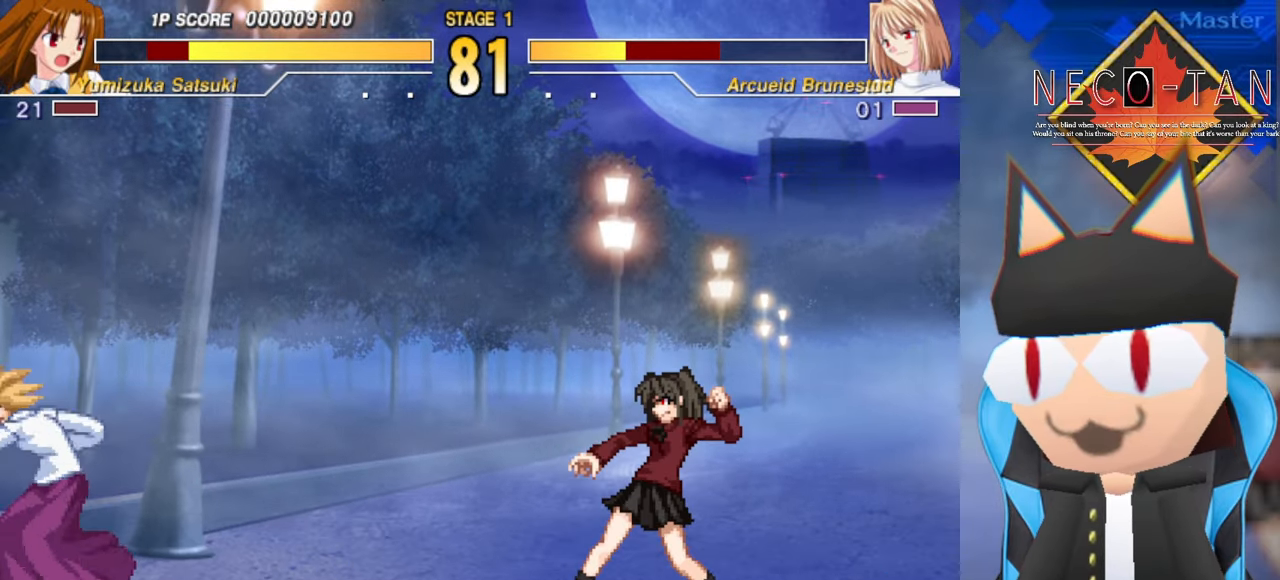
{"buttons": [], "left_stick": "center", "events": [[417, "L2", "up"]]}
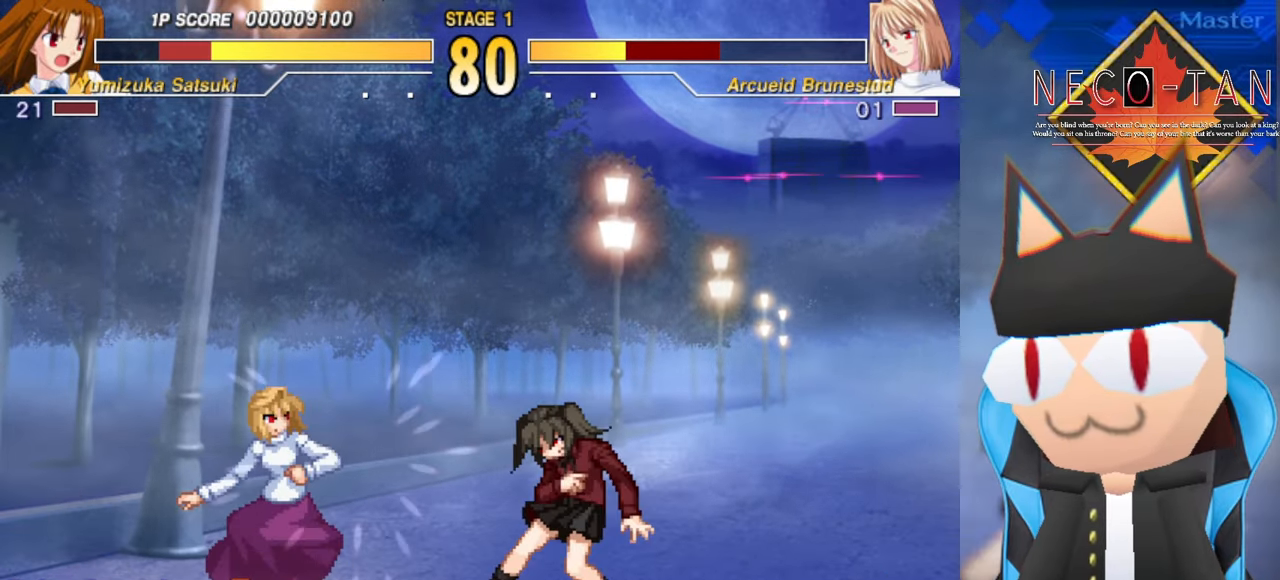
{"buttons": ["R2"], "left_stick": "center", "events": [[234, "left_stick", "up-right"], [300, "left_stick", "up-left"], [417, "R2", "down"], [434, "left_stick", "center"]]}
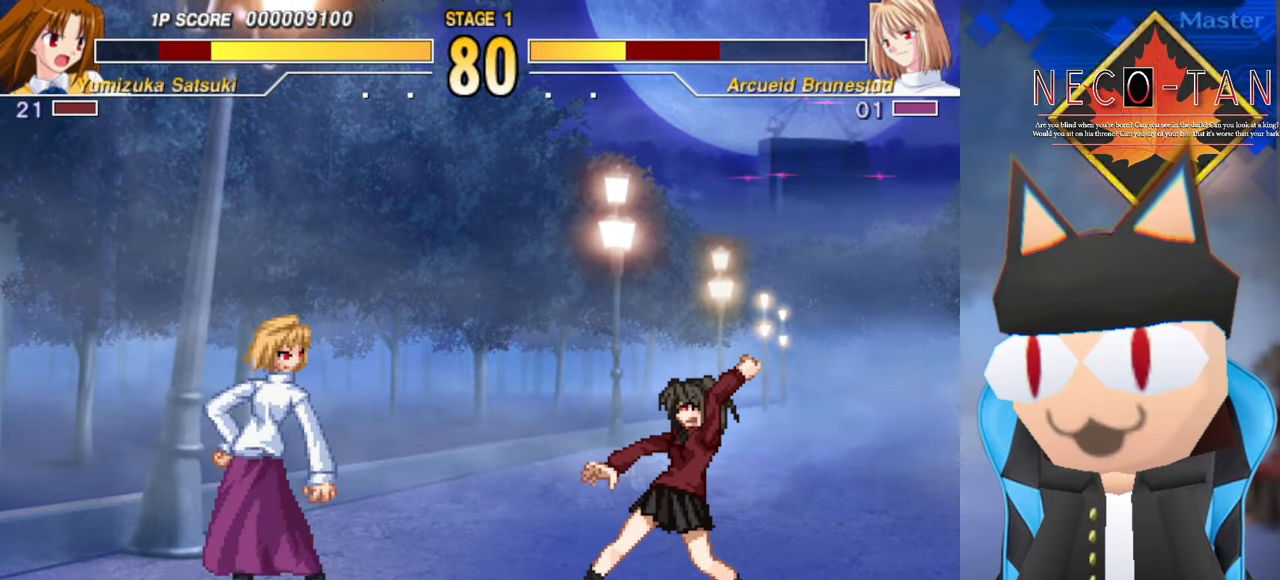
{"buttons": [], "left_stick": "center", "events": [[50, "R2", "up"], [134, "R2", "down"], [200, "R2", "up"], [267, "R2", "down"], [367, "R2", "up"], [434, "R2", "down"], [500, "R2", "up"]]}
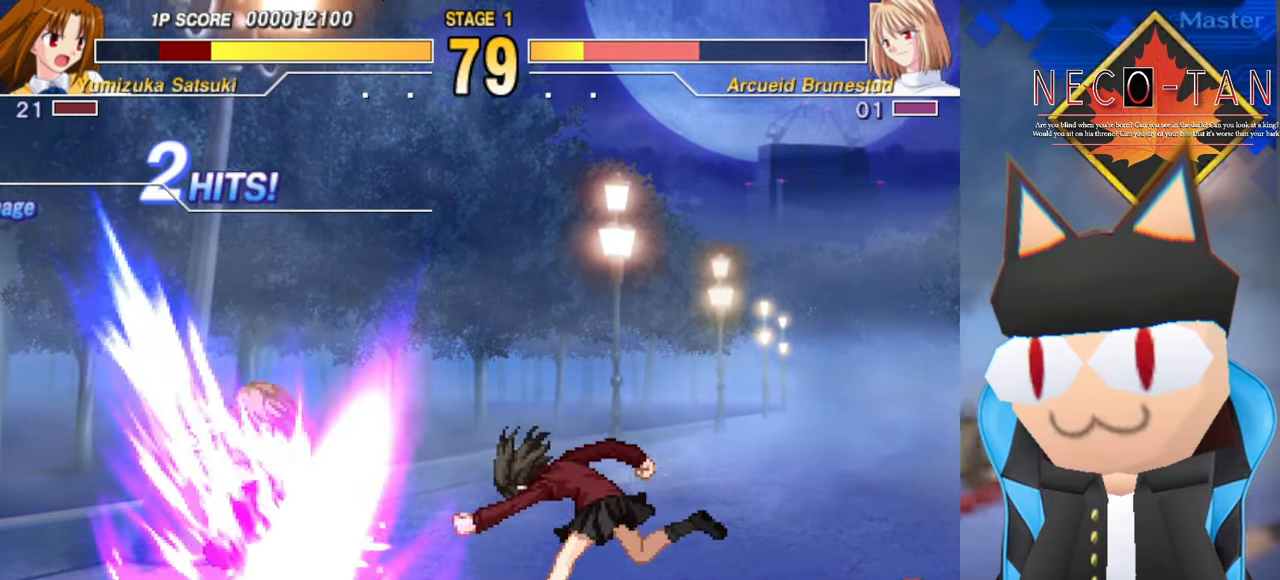
{"buttons": [], "left_stick": "up", "events": [[84, "R2", "down"], [134, "R2", "up"], [334, "left_stick", "right"], [467, "left_stick", "up"]]}
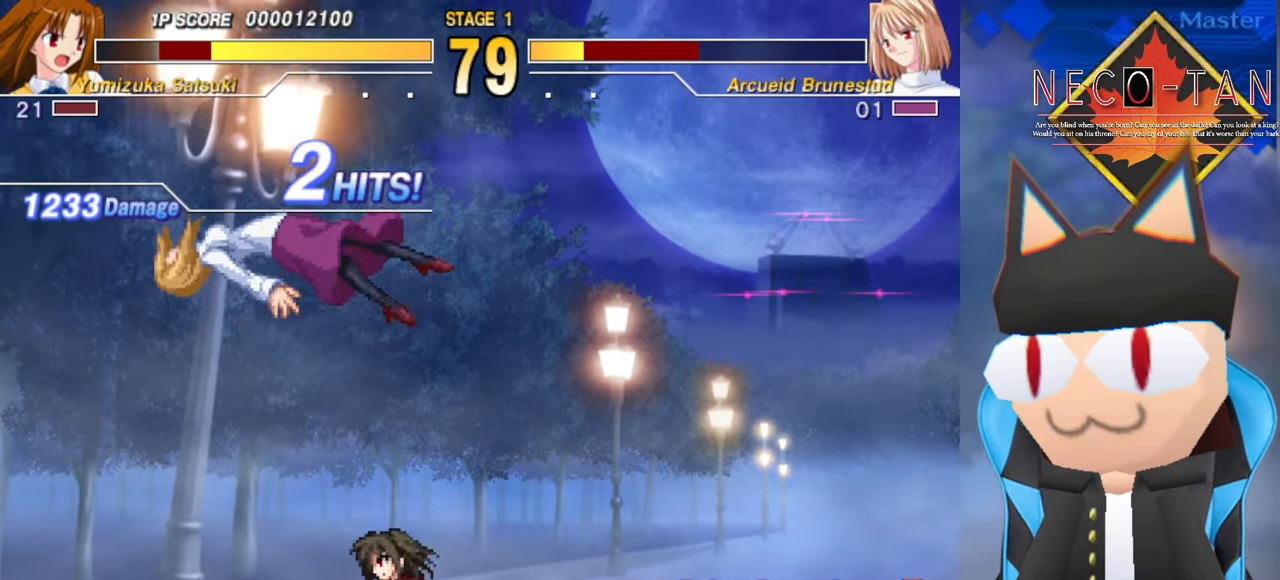
{"buttons": [], "left_stick": "center", "events": [[84, "left_stick", "left"], [117, "L2", "down"], [150, "left_stick", "center"], [167, "L2", "up"], [217, "L2", "down"], [300, "L2", "up"], [350, "L2", "down"], [450, "L2", "up"]]}
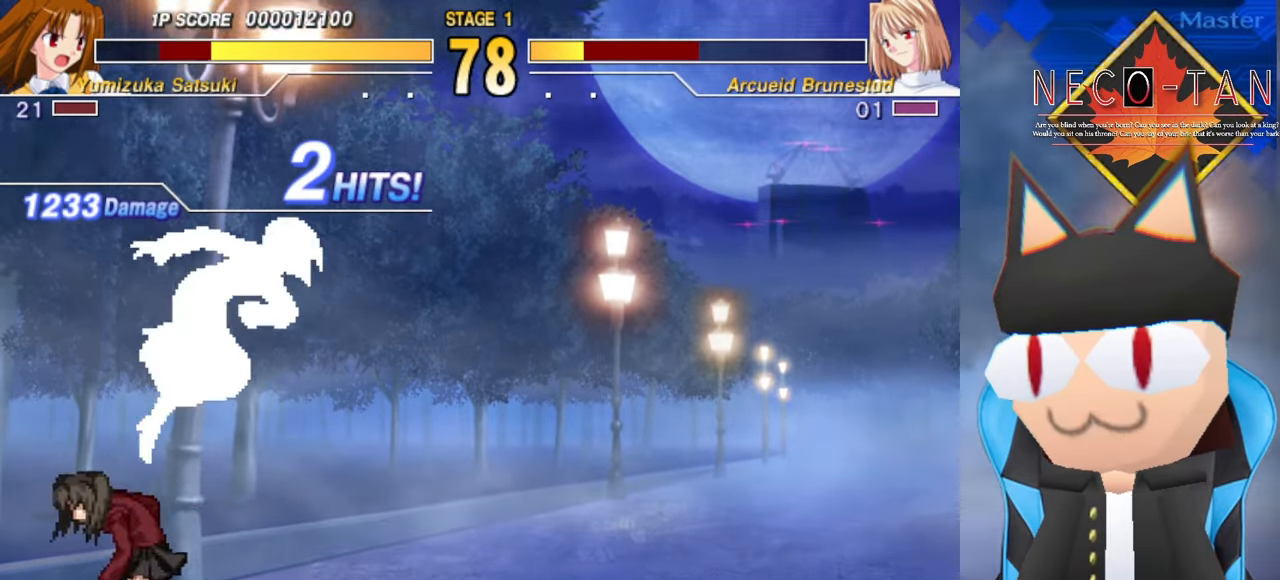
{"buttons": ["L2"], "left_stick": "up", "events": [[234, "left_stick", "up"], [300, "L2", "down"], [400, "L2", "up"], [466, "L2", "down"]]}
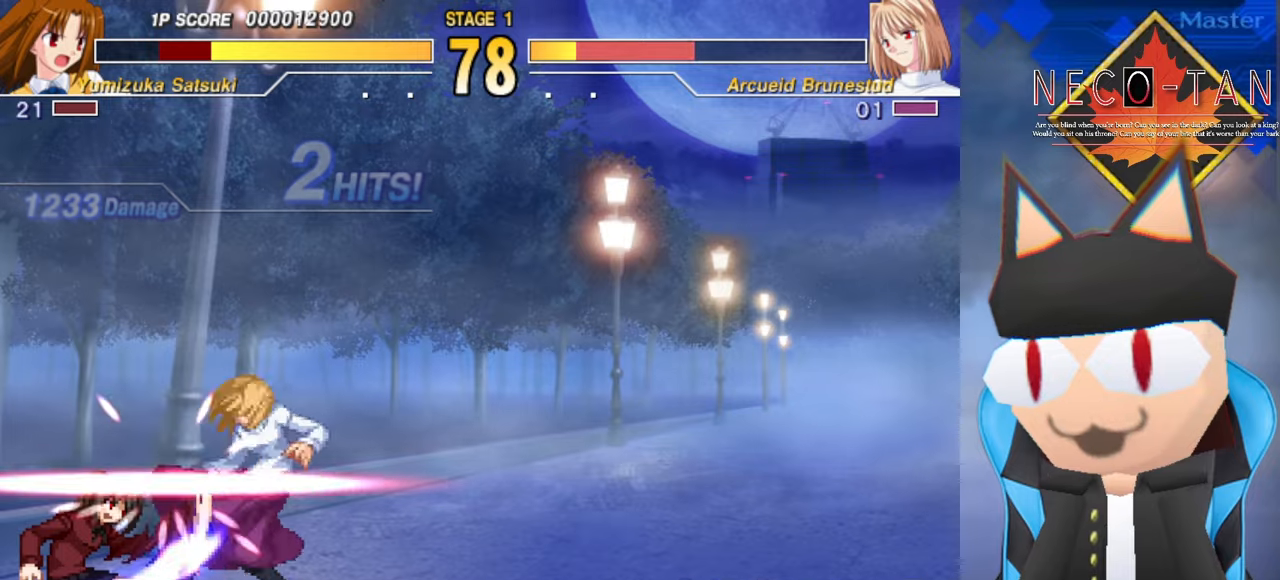
{"buttons": ["R2"], "left_stick": "center", "events": [[16, "R2", "down"], [50, "L2", "up"], [116, "R2", "up"], [200, "R2", "down"], [200, "left_stick", "right"], [250, "left_stick", "center"], [283, "R2", "up"], [350, "R2", "down"], [416, "R2", "up"], [483, "R2", "down"]]}
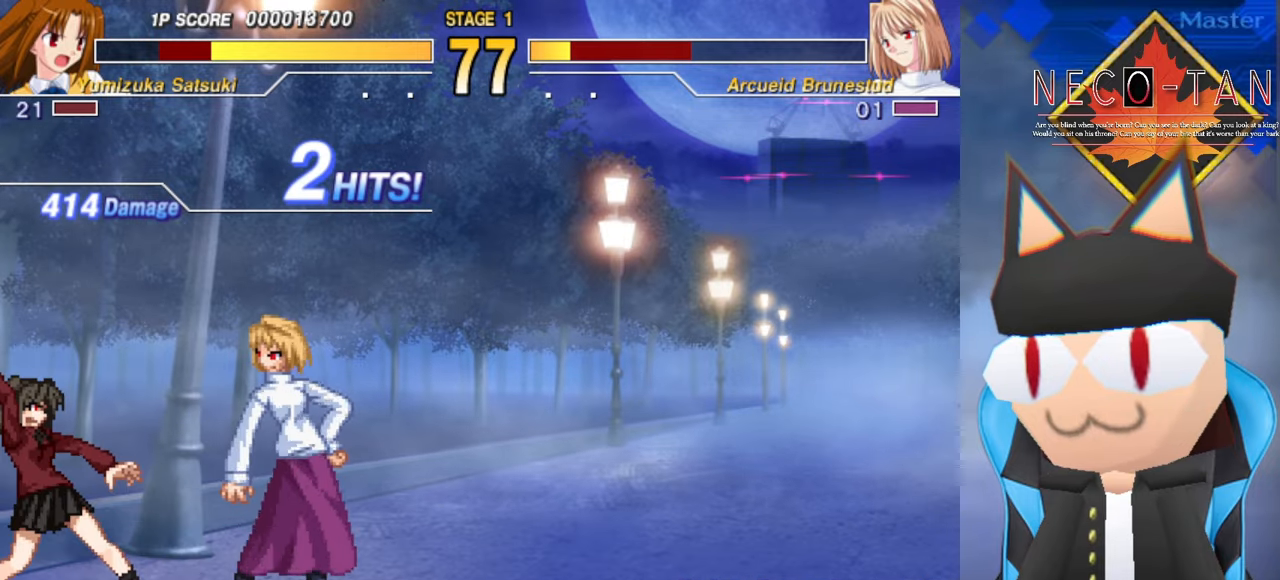
{"buttons": [], "left_stick": "center", "events": [[33, "R2", "up"], [100, "R2", "down"], [216, "R2", "up"]]}
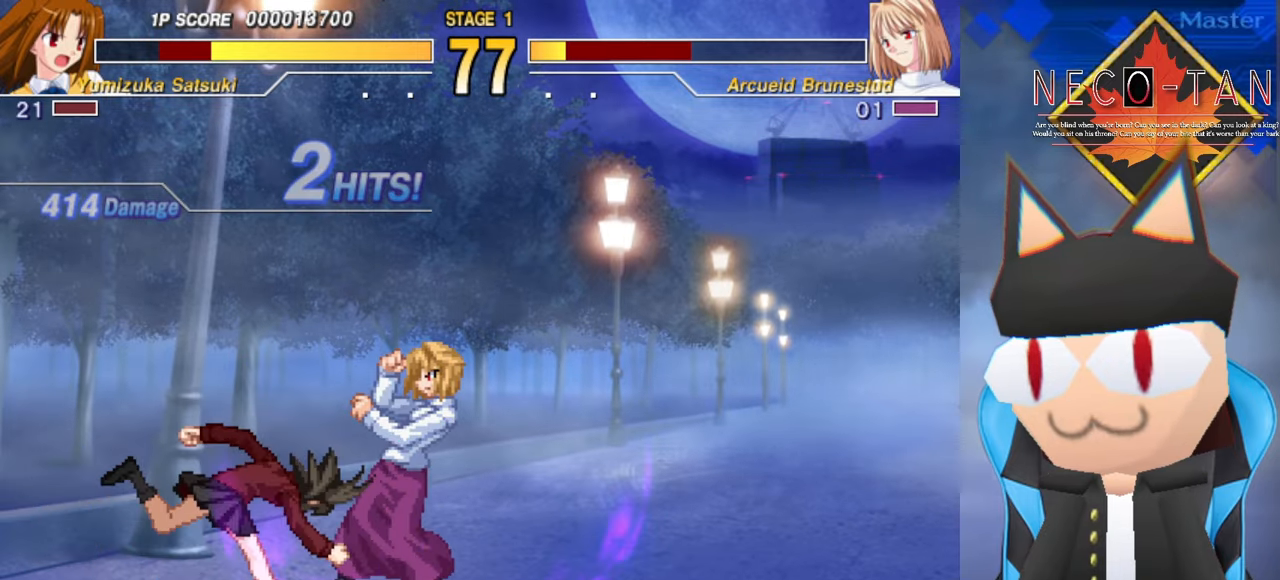
{"buttons": [], "left_stick": "up-right", "events": [[316, "left_stick", "up"], [466, "left_stick", "up-right"]]}